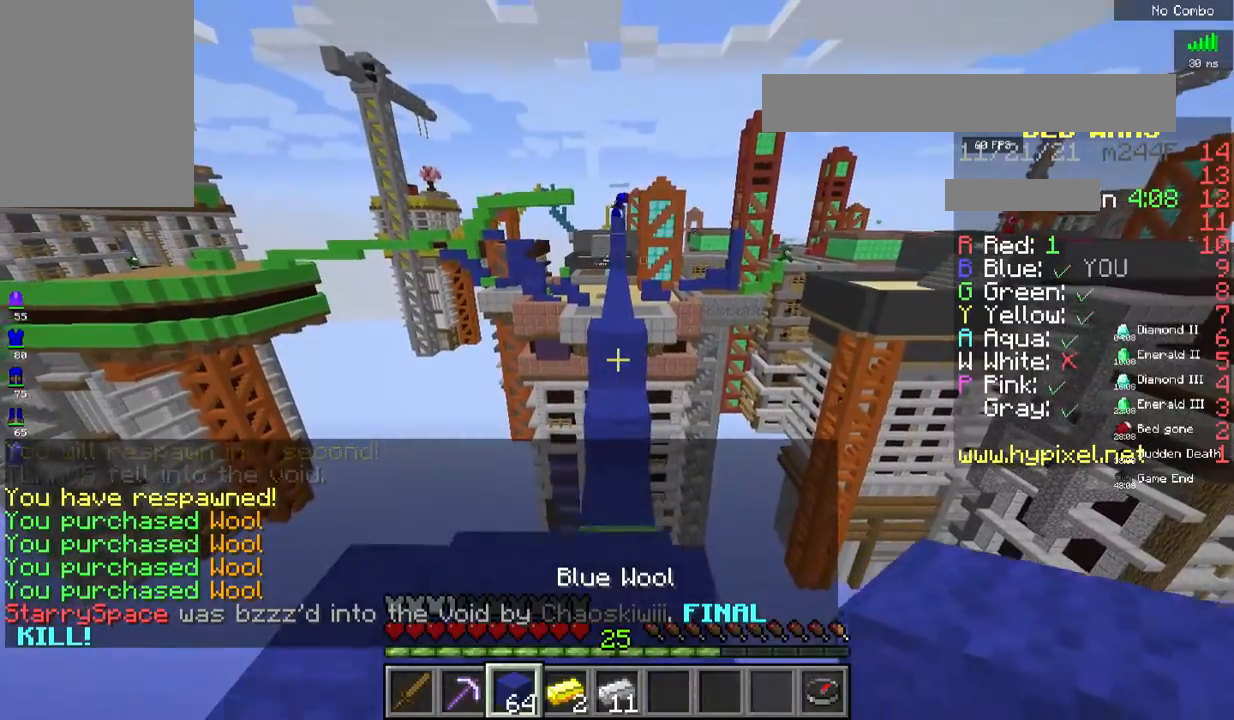
Gameplay with keyboard and mouse; each line is a JSON object with the keys and mouse buttons held at the frame after it. "events" lists presses ("down") and releases ("up") of "a", "d", "s", "space", "w", "mouse_left" and "mouse_right" between this image and that frame as [ms after this image, input, new state], when the widget could be followed in between. "mouse_left", "mouse_right" = the "left", "right" buttons of the "mouse" list. No other keys are recorded. Fast repeated clicks can show as one long hold. Mouse movement is not recorded.
{"keys": ["space", "w"], "mouse": [], "events": [[267, "space", "down"]]}
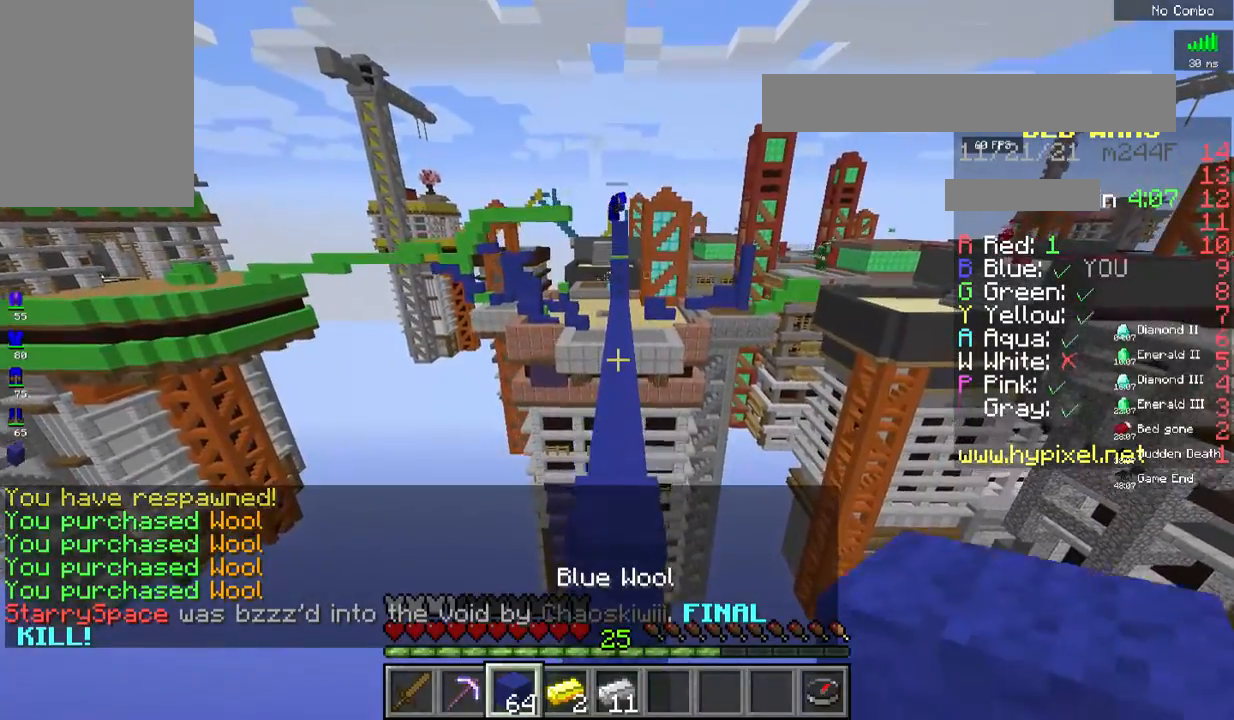
{"keys": ["space", "w"], "mouse": [], "events": []}
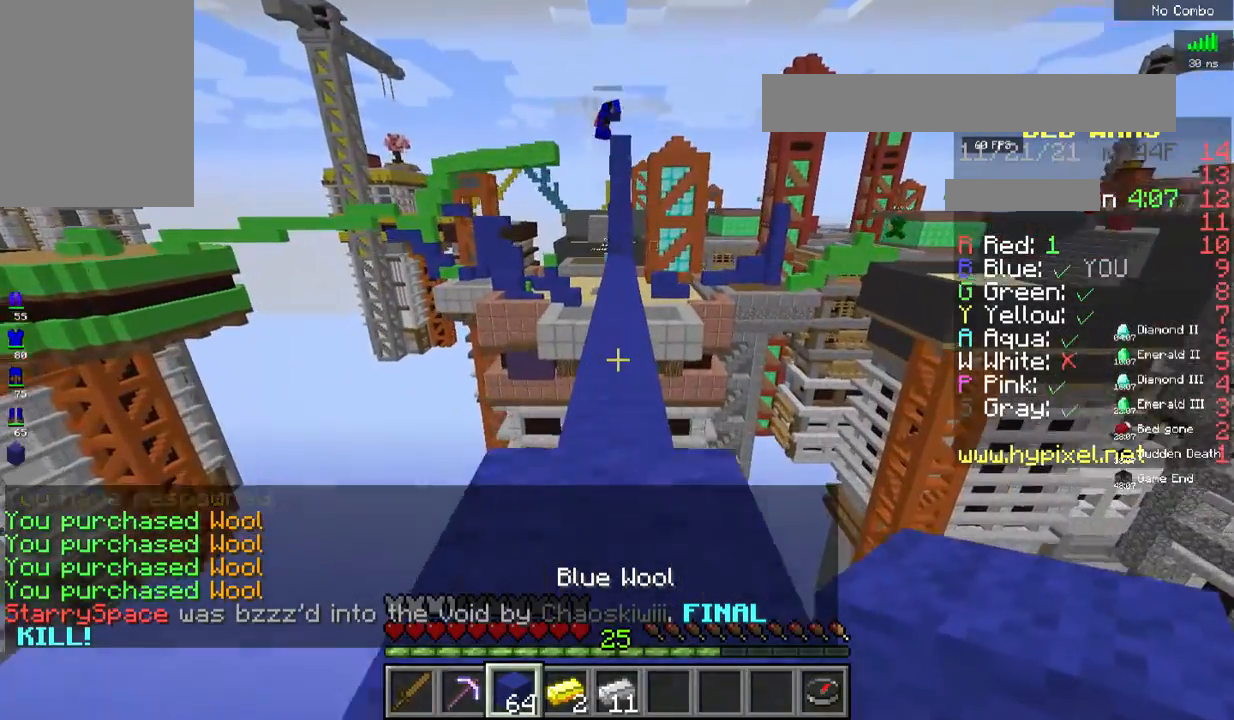
{"keys": ["space", "w"], "mouse": [], "events": []}
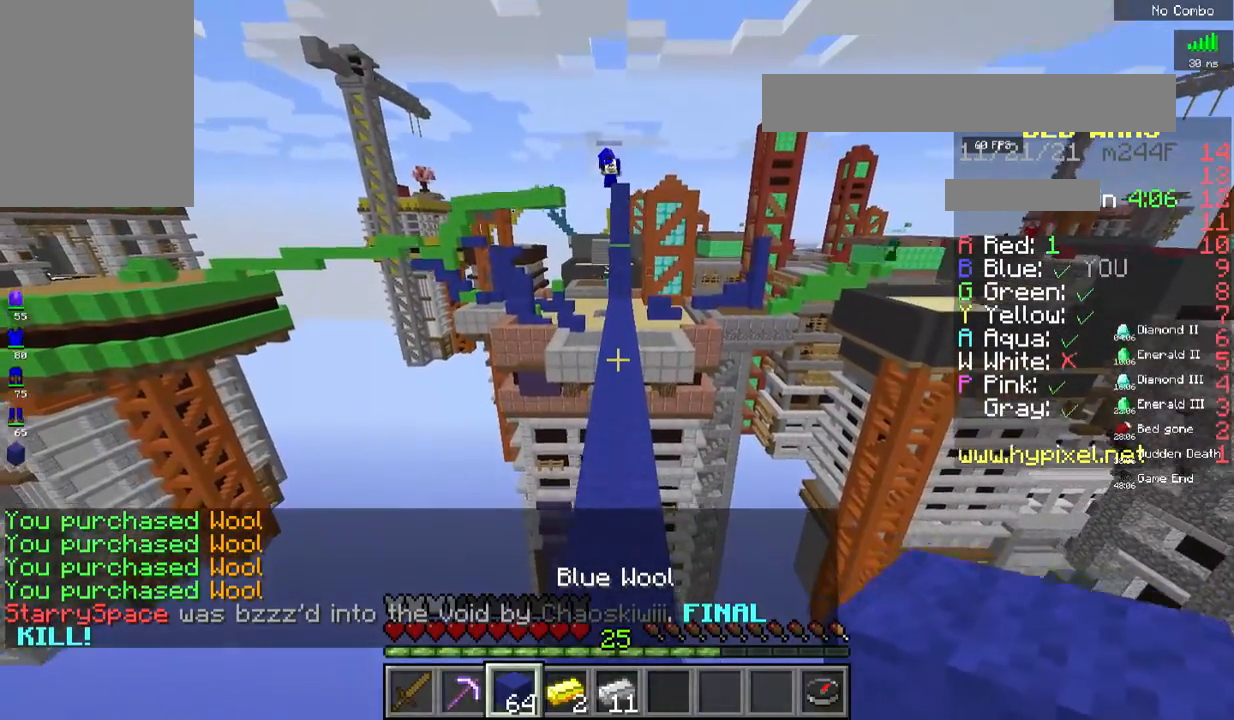
{"keys": ["space", "w"], "mouse": [], "events": []}
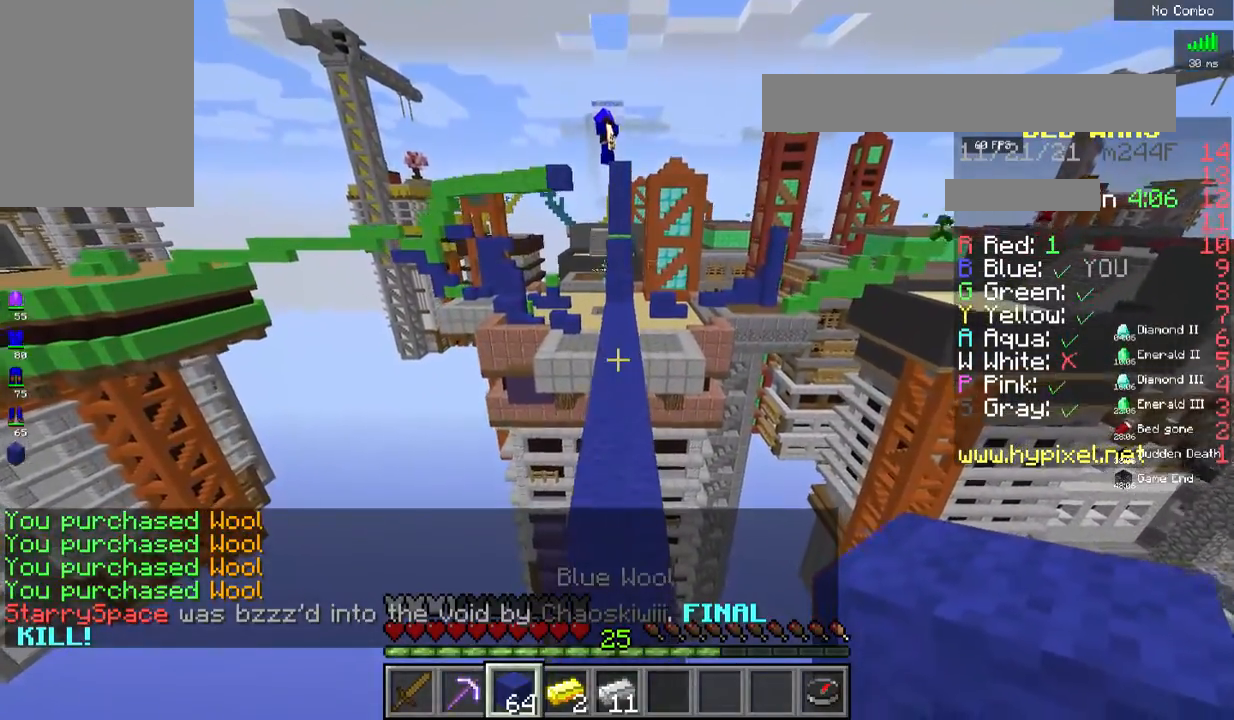
{"keys": ["space", "w"], "mouse": [], "events": []}
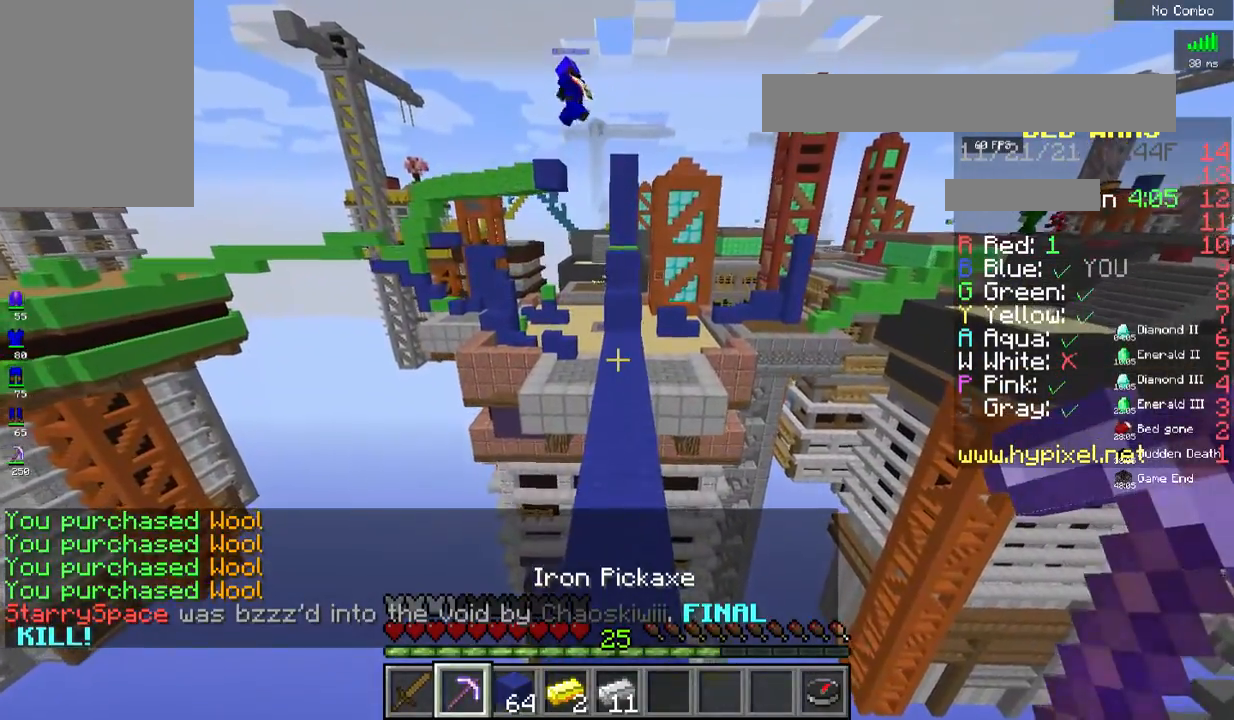
{"keys": ["space", "w"], "mouse": [], "events": []}
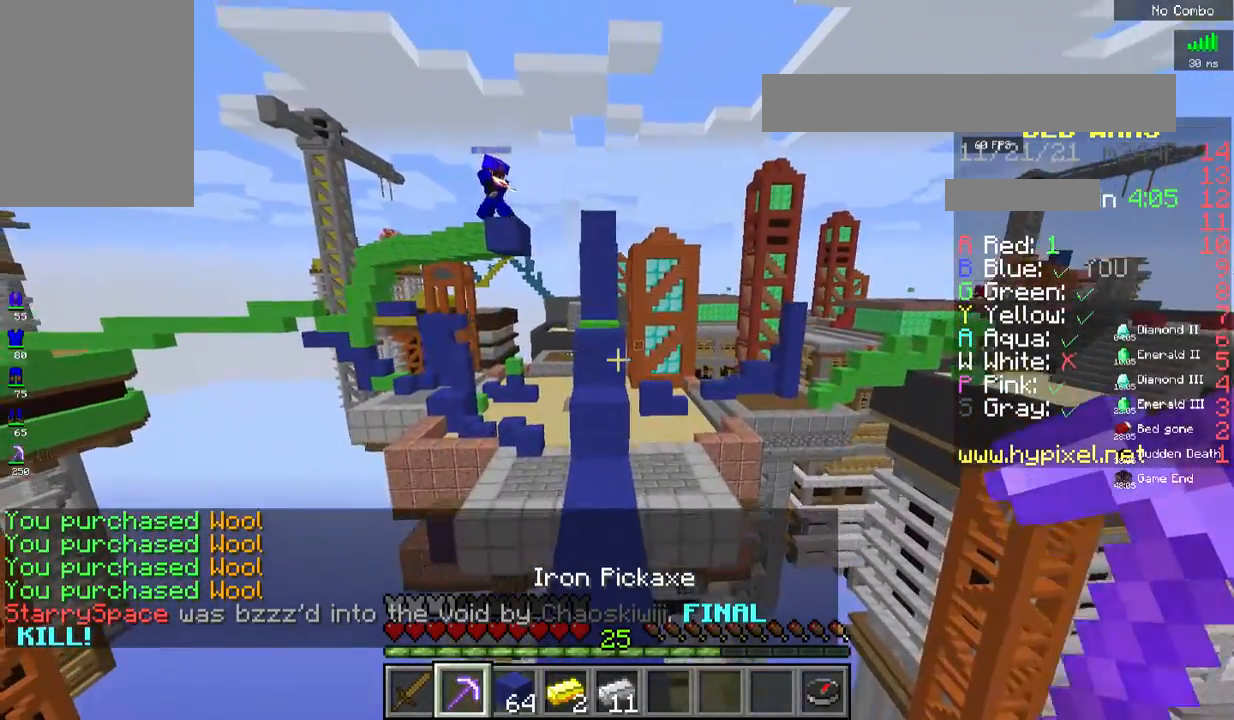
{"keys": ["space", "w"], "mouse": [], "events": [[350, "space", "up"], [434, "space", "down"]]}
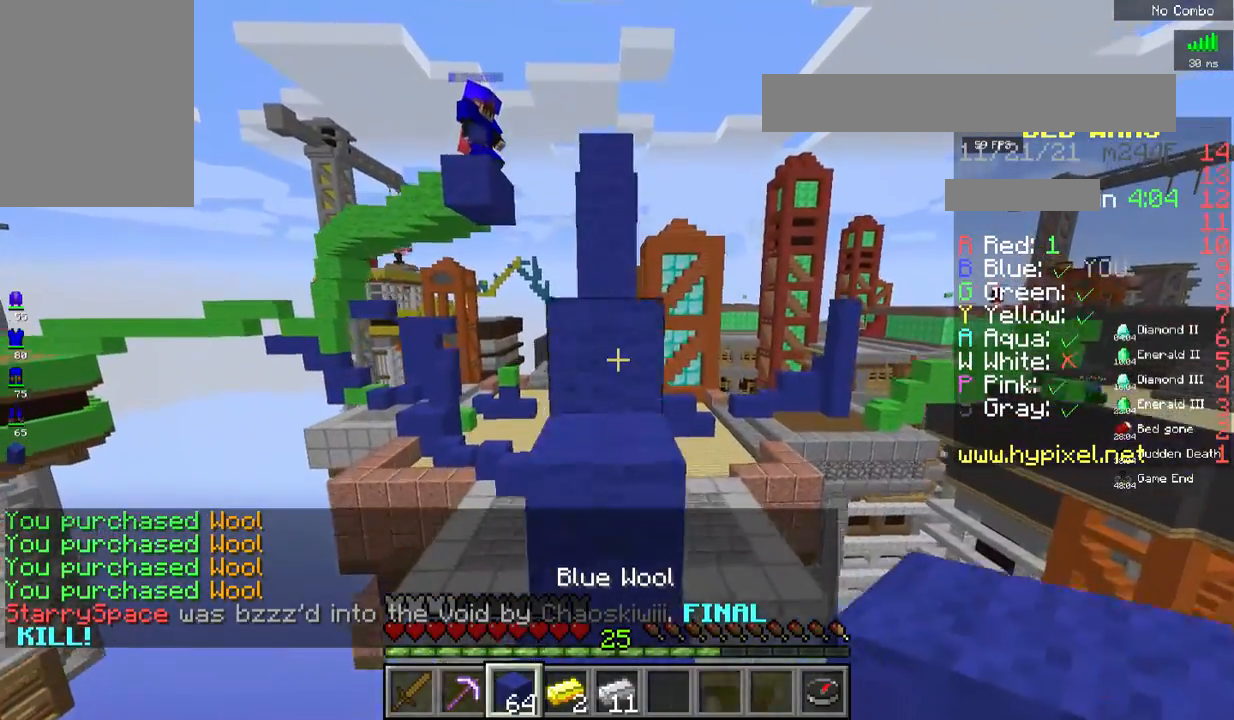
{"keys": ["space", "w"], "mouse": [], "events": []}
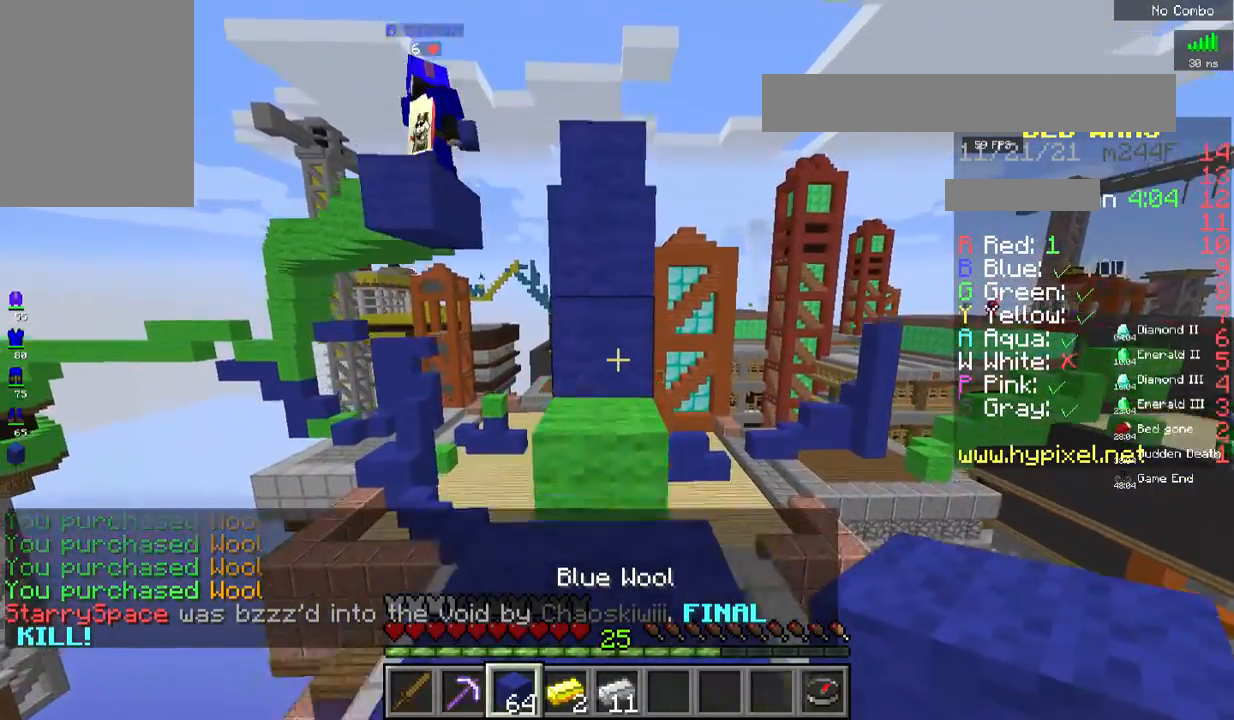
{"keys": [], "mouse": ["right"], "events": [[317, "space", "up"], [400, "w", "up"], [434, "mouse_right", "down"]]}
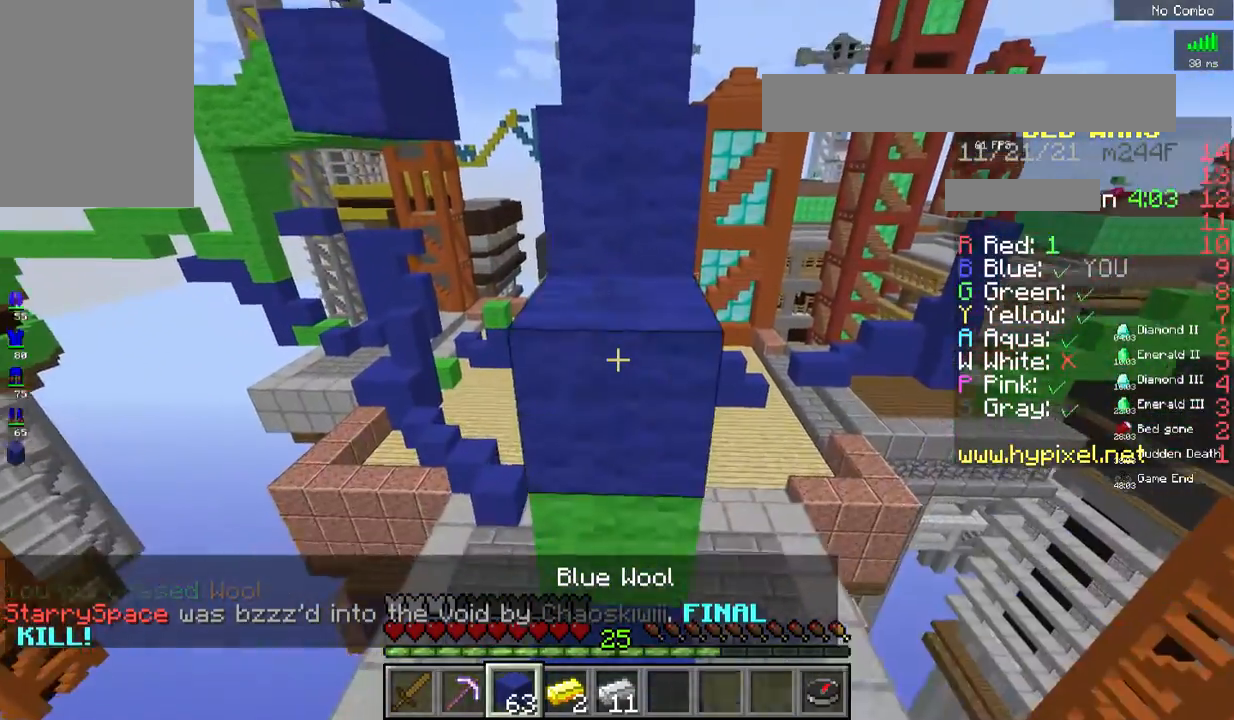
{"keys": ["space", "w"], "mouse": [], "events": [[116, "mouse_right", "up"], [183, "mouse_right", "down"], [300, "w", "down"], [350, "space", "down"], [400, "mouse_right", "up"]]}
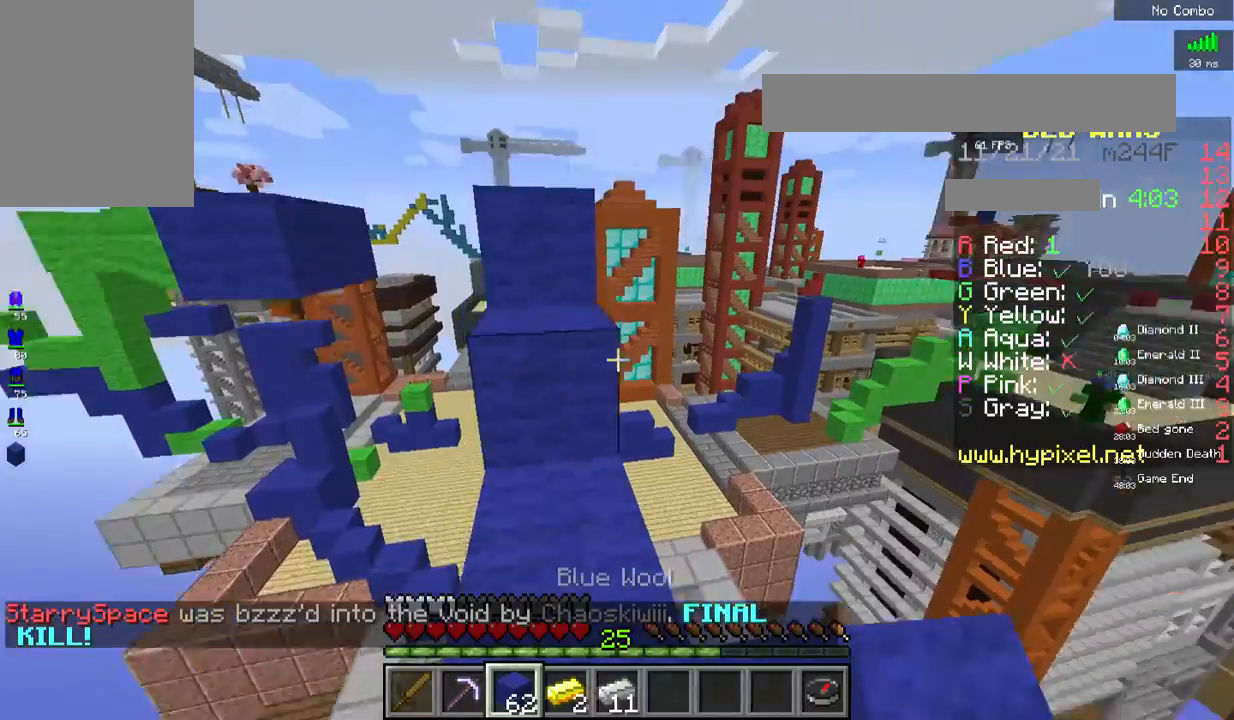
{"keys": [], "mouse": [], "events": [[67, "space", "up"], [134, "w", "up"], [268, "a", "down"], [418, "a", "up"]]}
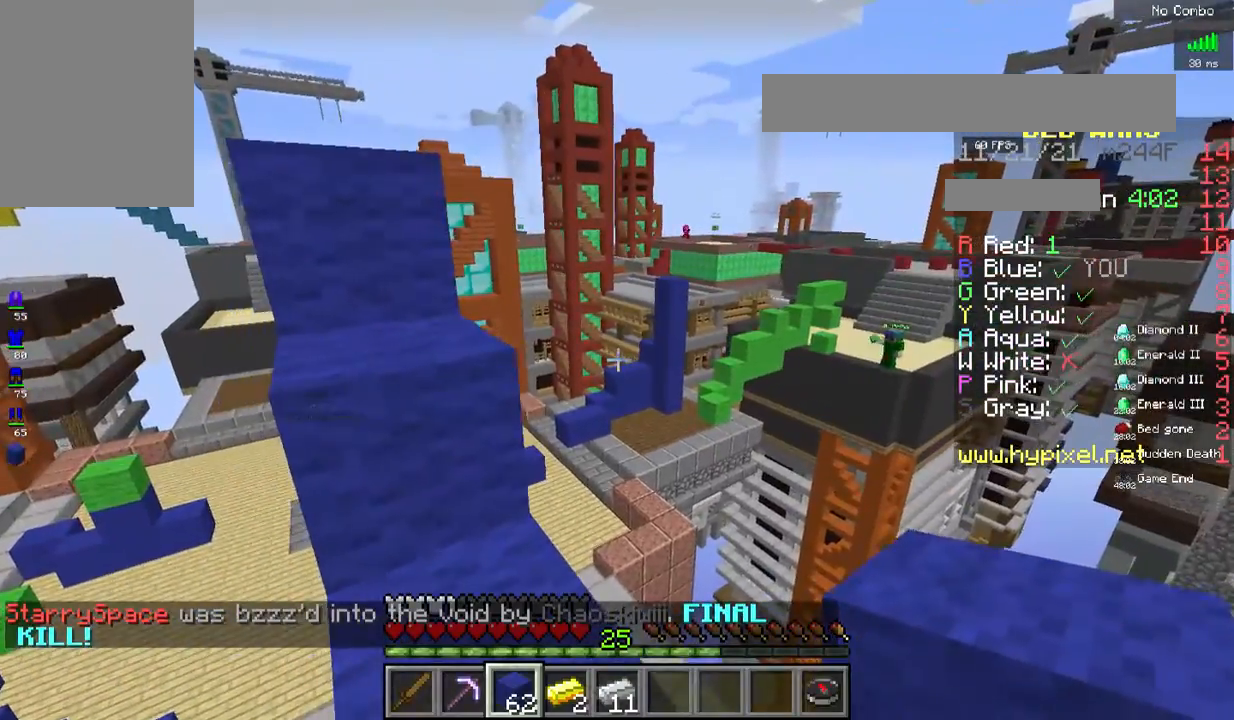
{"keys": ["space", "w"], "mouse": [], "events": [[284, "w", "down"], [384, "space", "down"]]}
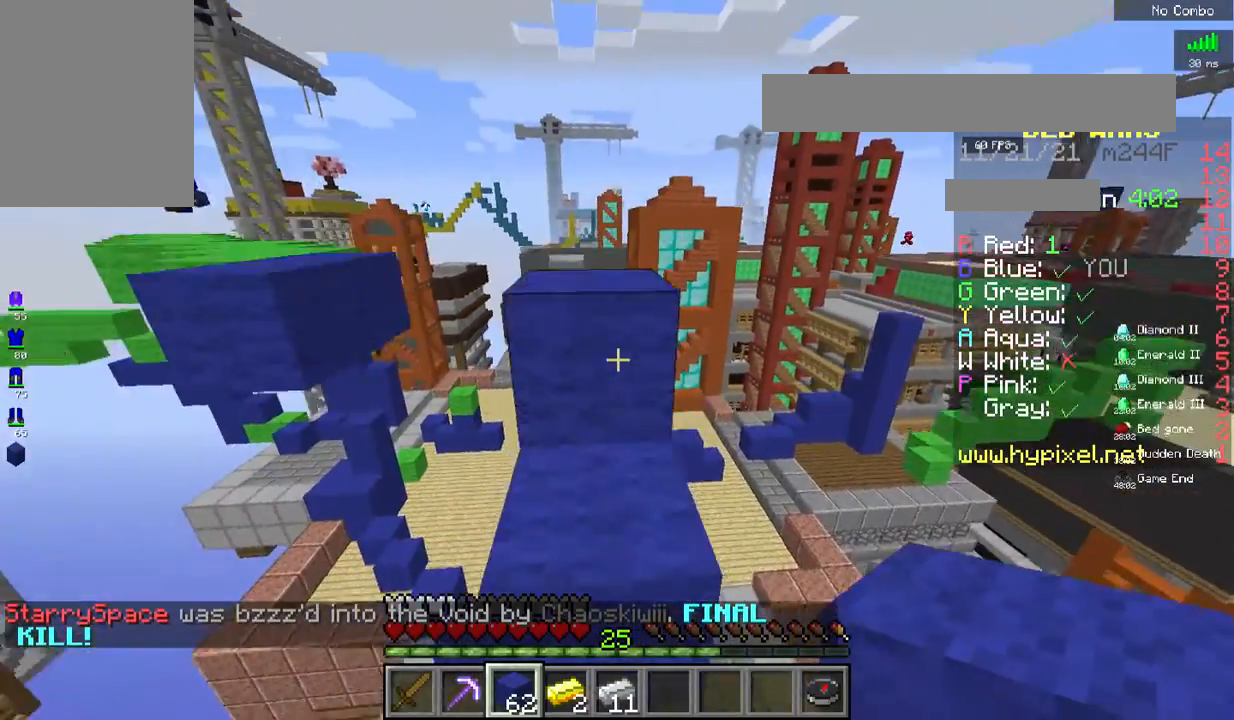
{"keys": ["space", "w"], "mouse": [], "events": [[201, "space", "up"], [251, "w", "up"], [468, "space", "down"], [485, "w", "down"]]}
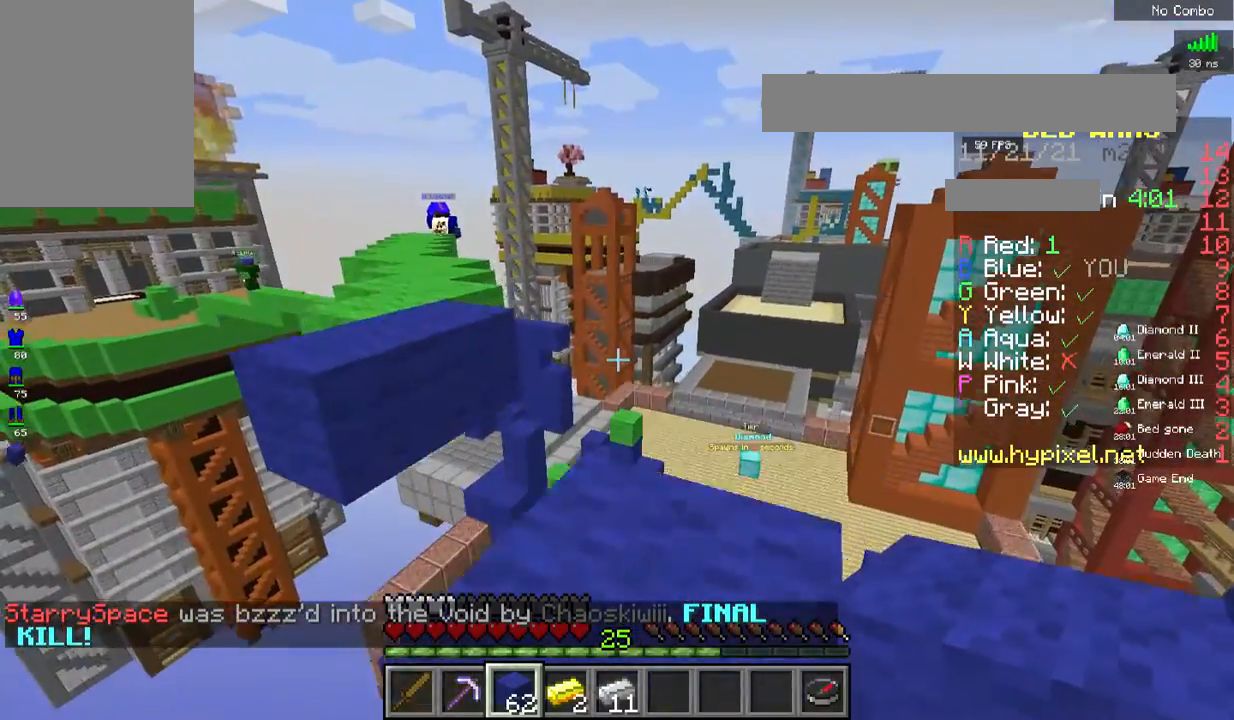
{"keys": [], "mouse": [], "events": [[284, "space", "up"], [301, "w", "up"]]}
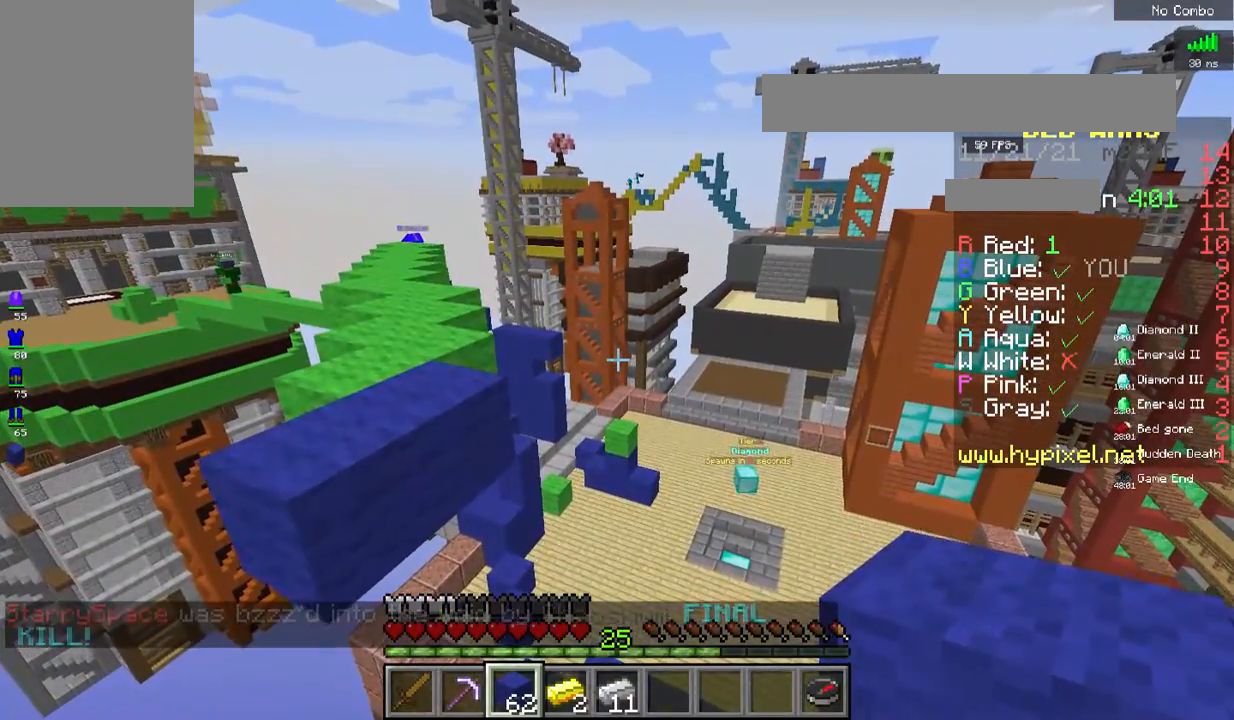
{"keys": [], "mouse": [], "events": []}
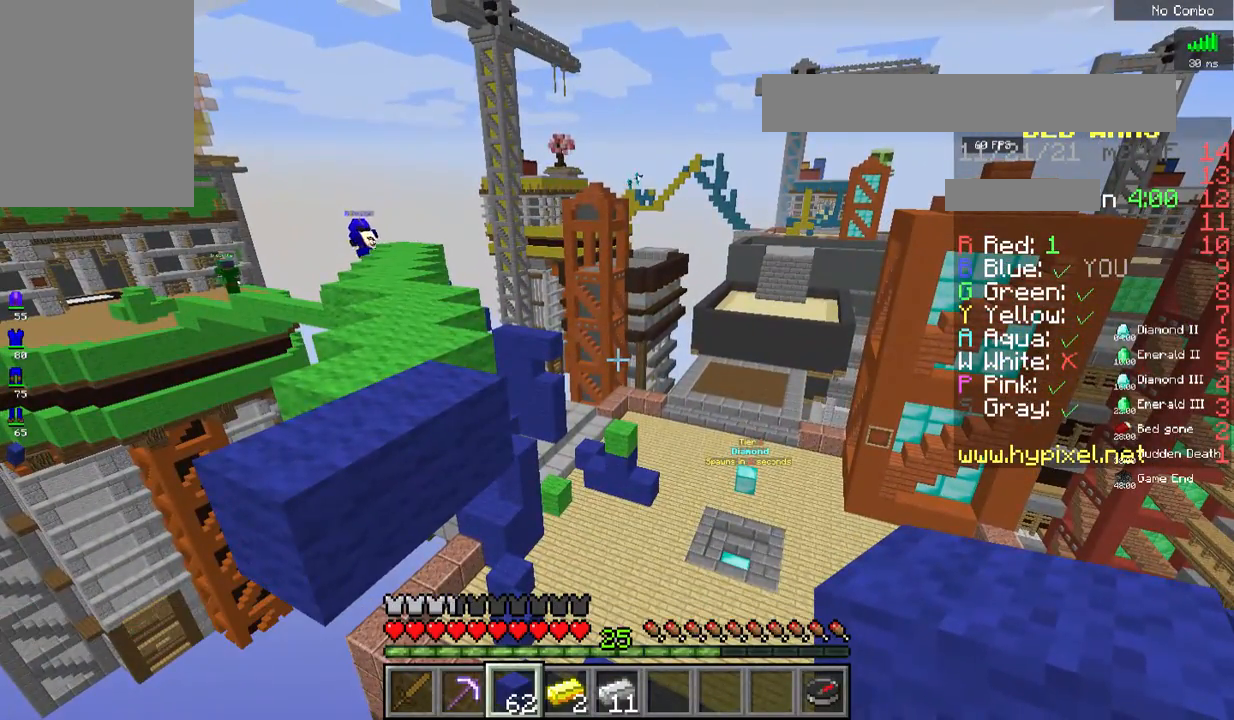
{"keys": [], "mouse": [], "events": []}
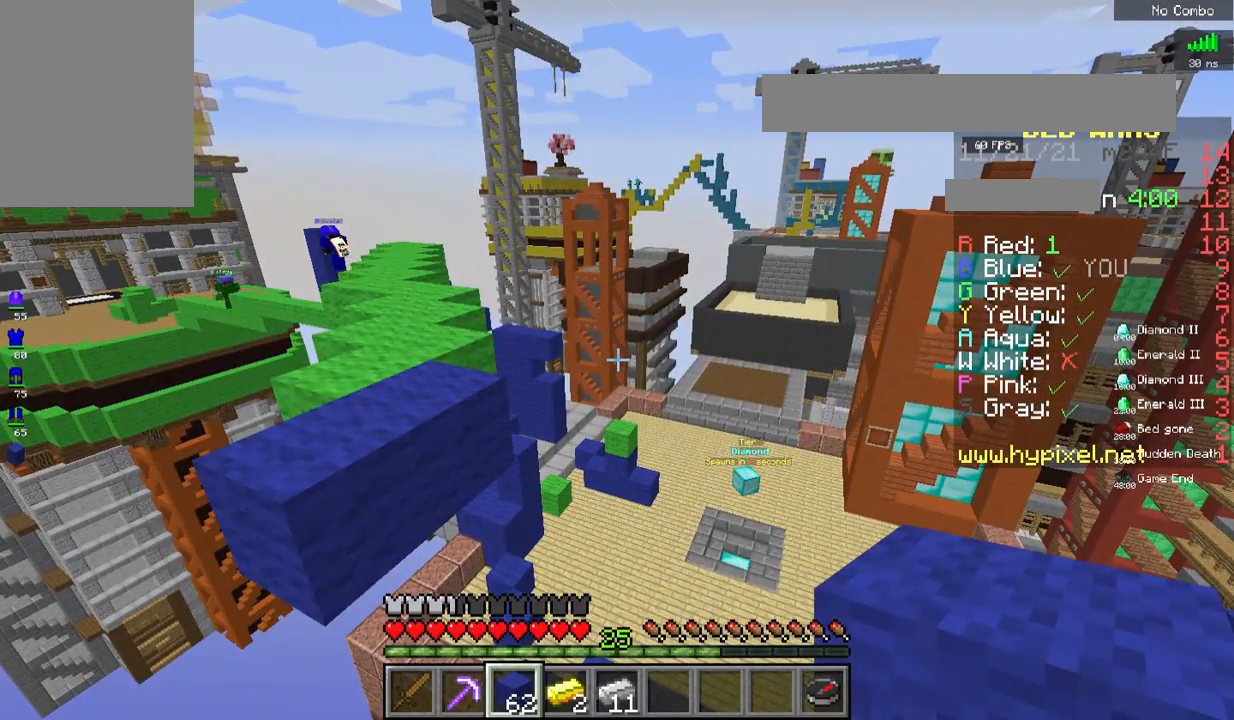
{"keys": [], "mouse": [], "events": []}
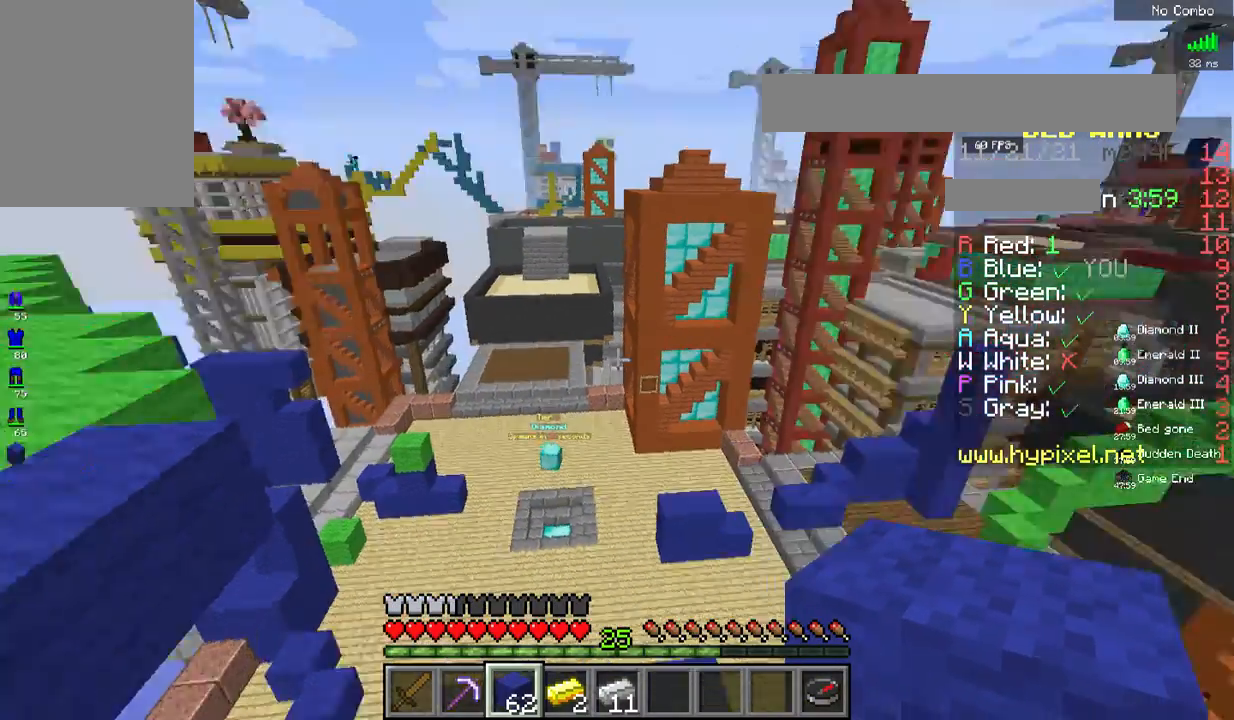
{"keys": [], "mouse": [], "events": []}
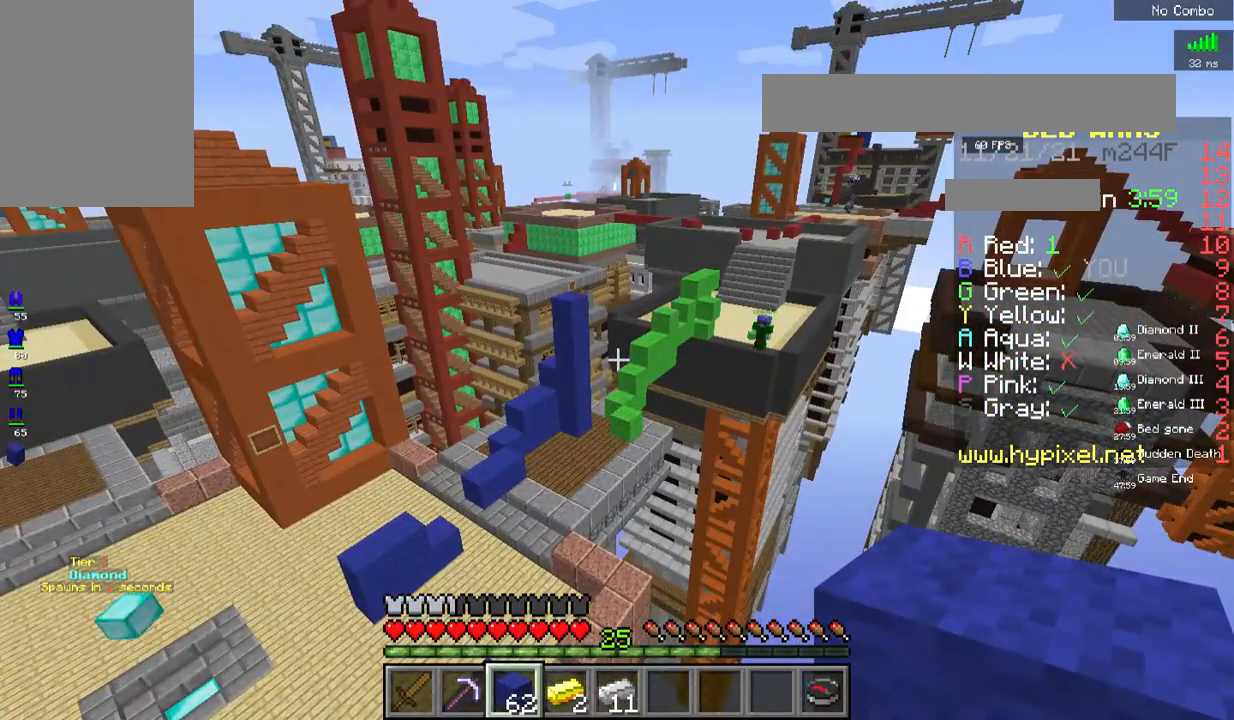
{"keys": [], "mouse": [], "events": []}
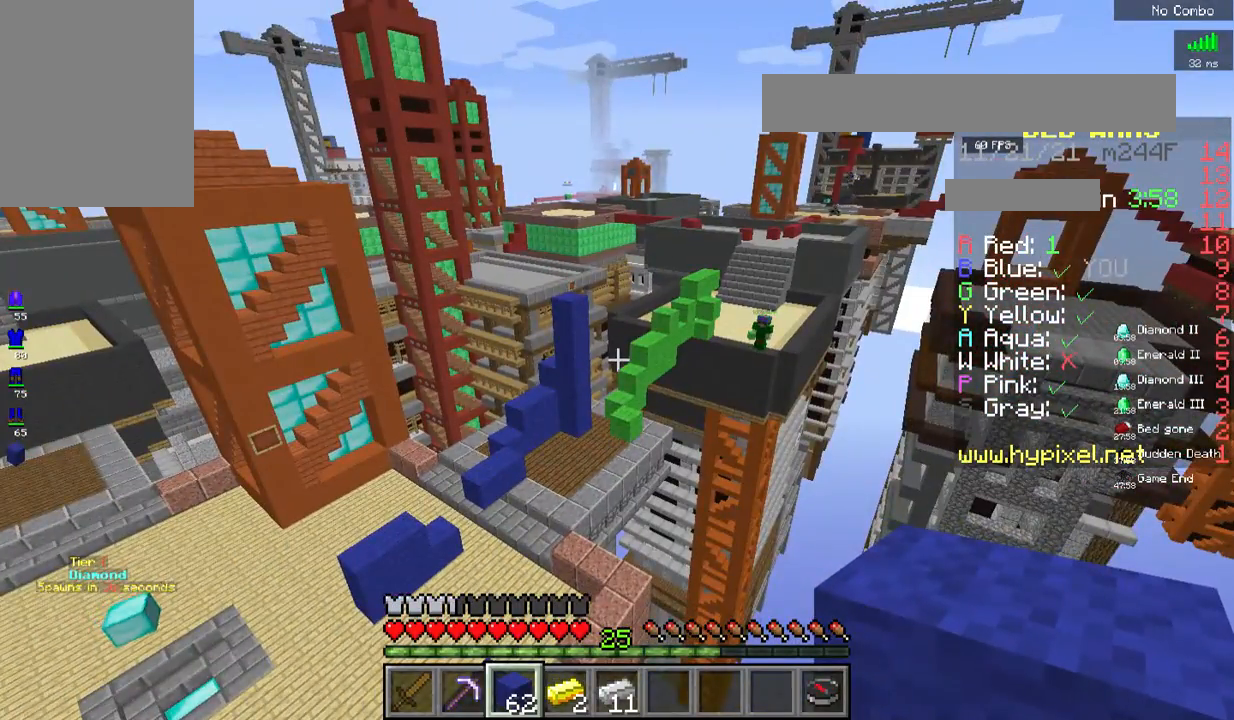
{"keys": [], "mouse": [], "events": []}
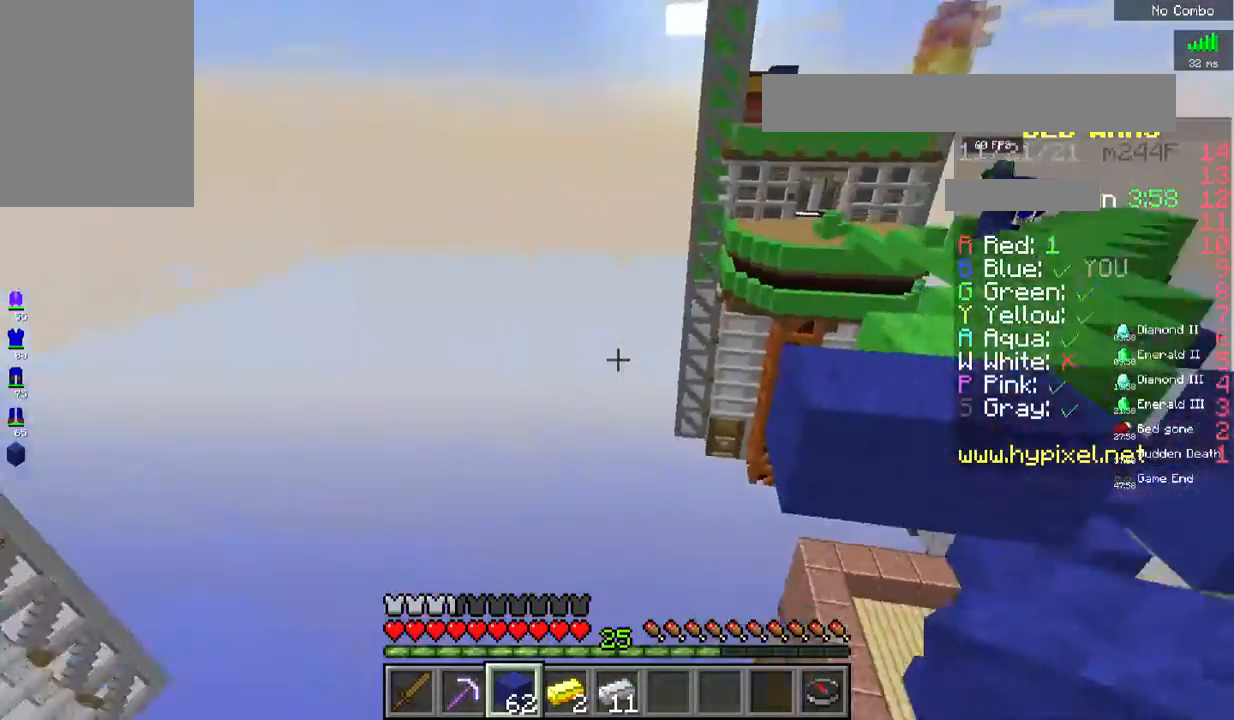
{"keys": [], "mouse": [], "events": [[284, "d", "down"], [451, "d", "up"]]}
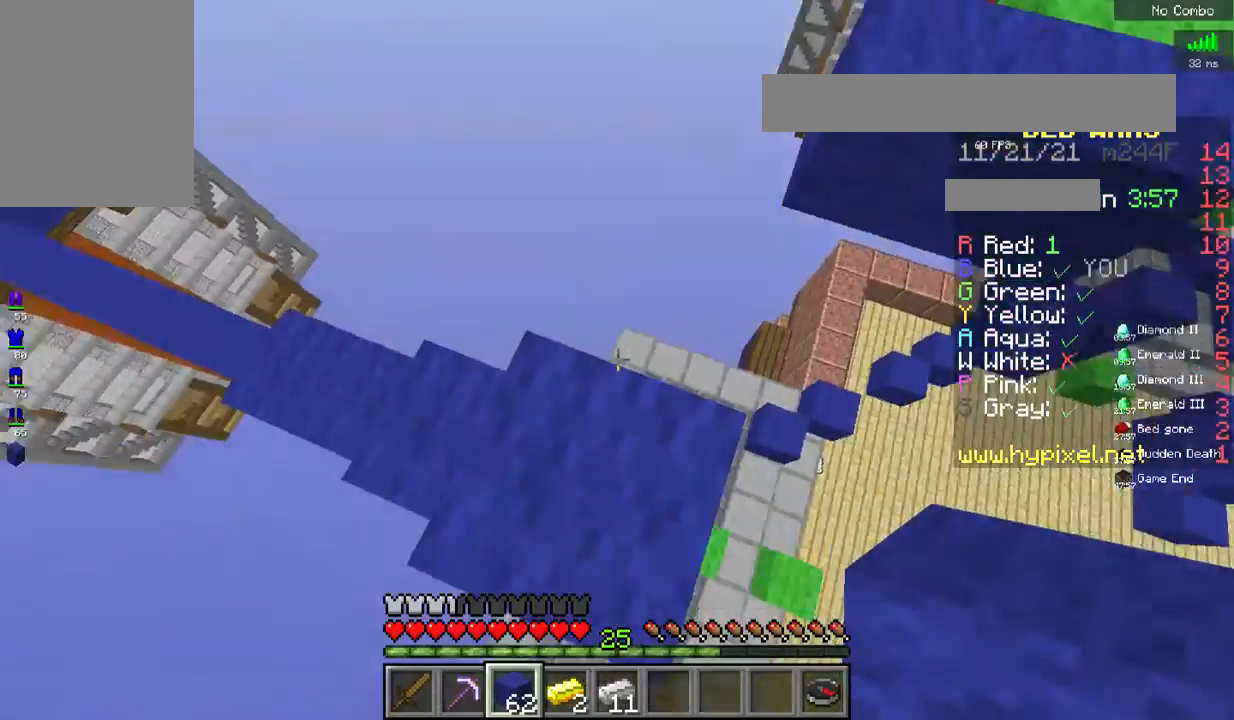
{"keys": [], "mouse": [], "events": []}
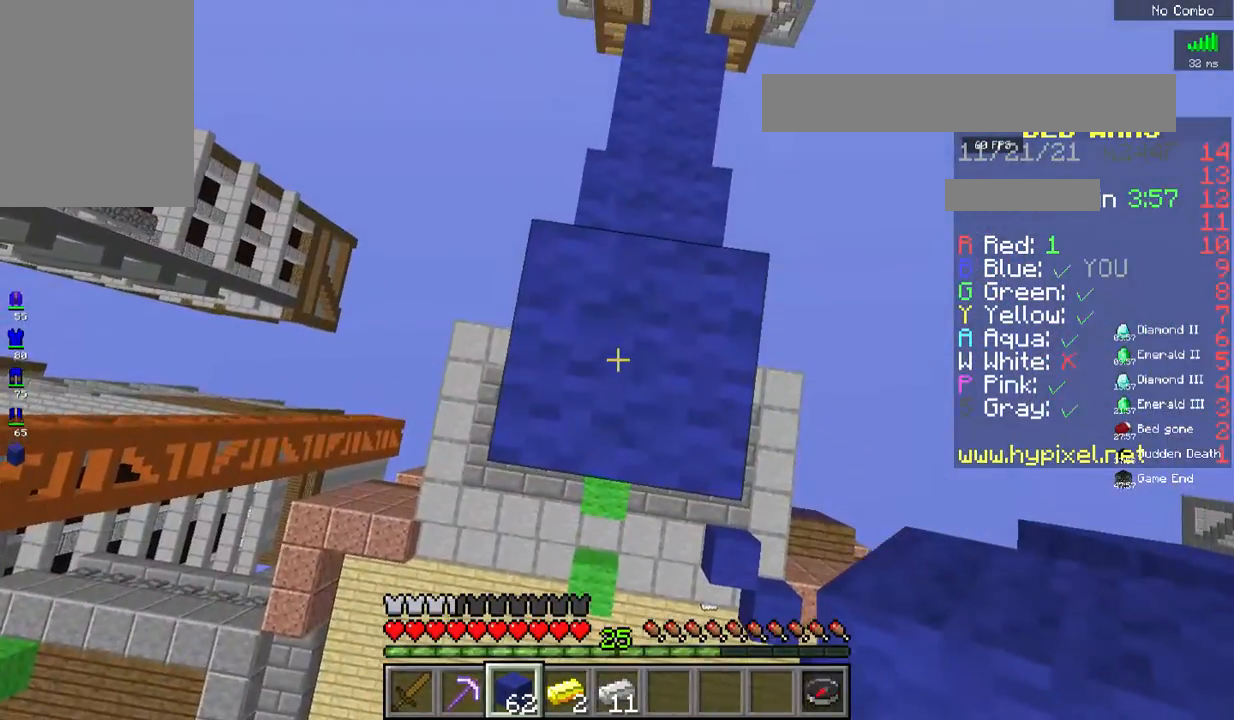
{"keys": ["s", "space"], "mouse": ["right"], "events": [[267, "s", "down"], [351, "space", "down"], [401, "mouse_right", "down"]]}
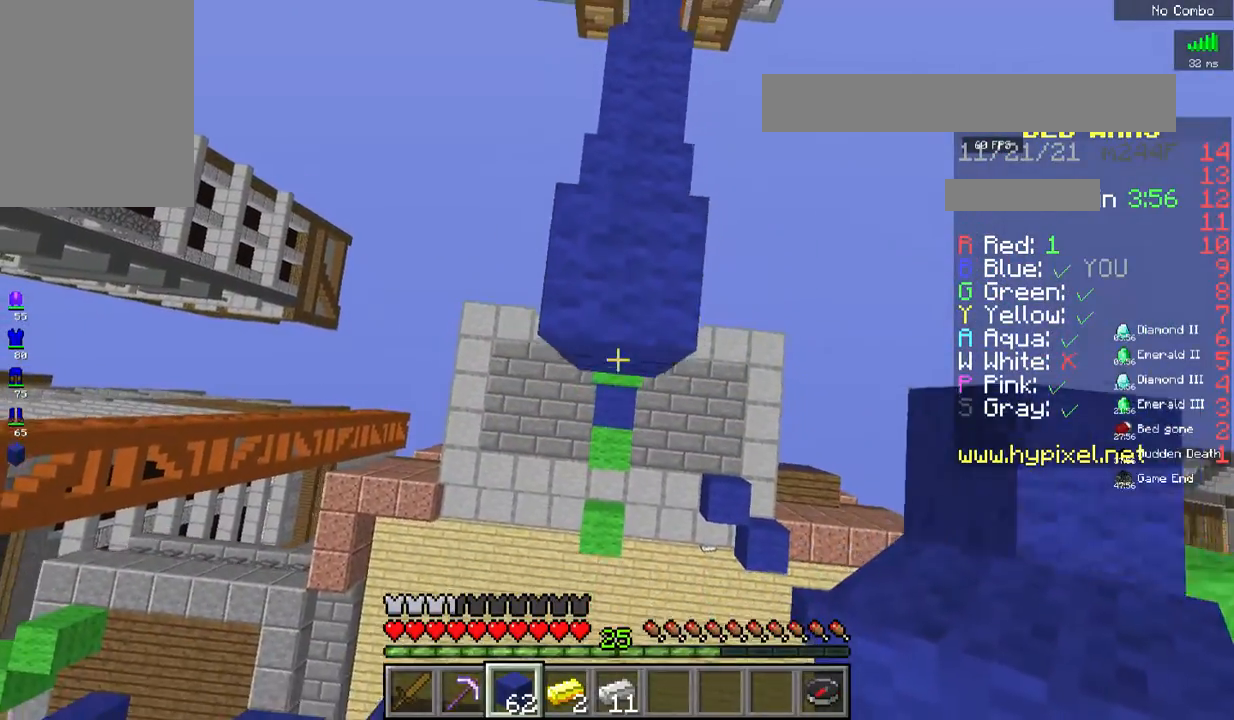
{"keys": ["space", "w"], "mouse": ["right"], "events": [[83, "s", "up"], [150, "w", "down"]]}
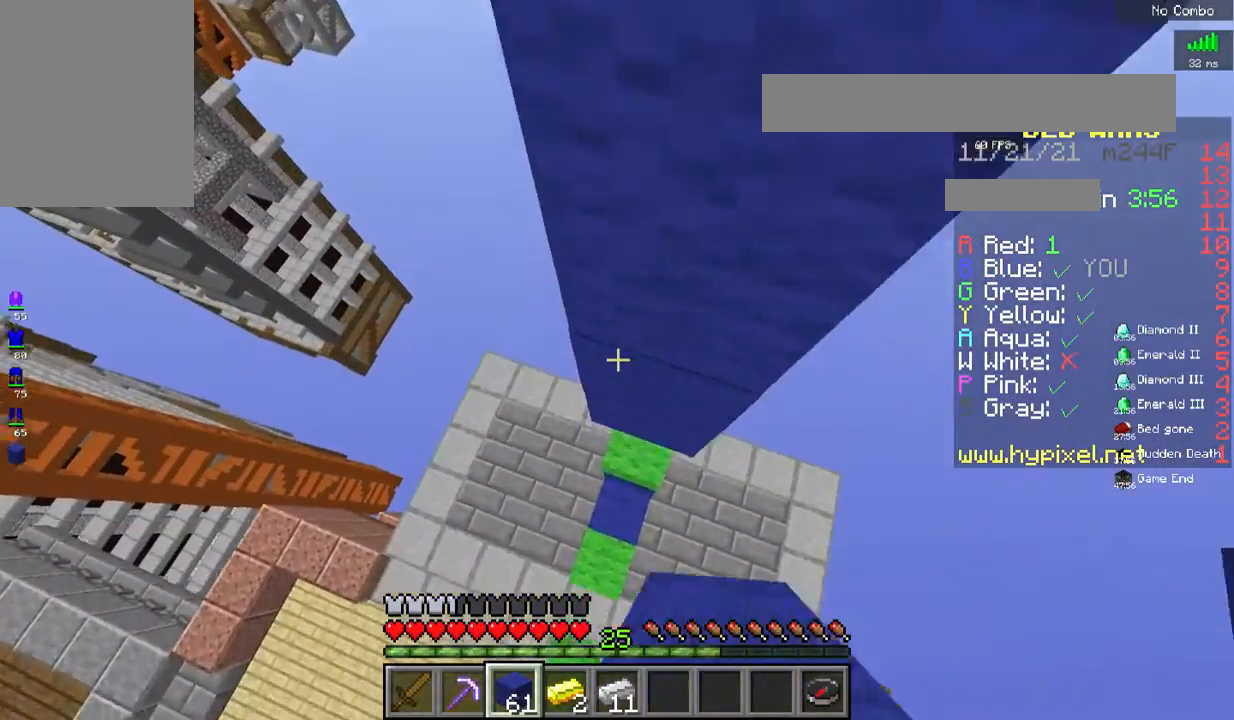
{"keys": [], "mouse": [], "events": [[217, "w", "up"], [267, "mouse_right", "up"], [300, "space", "up"], [317, "mouse_right", "down"], [467, "mouse_right", "up"]]}
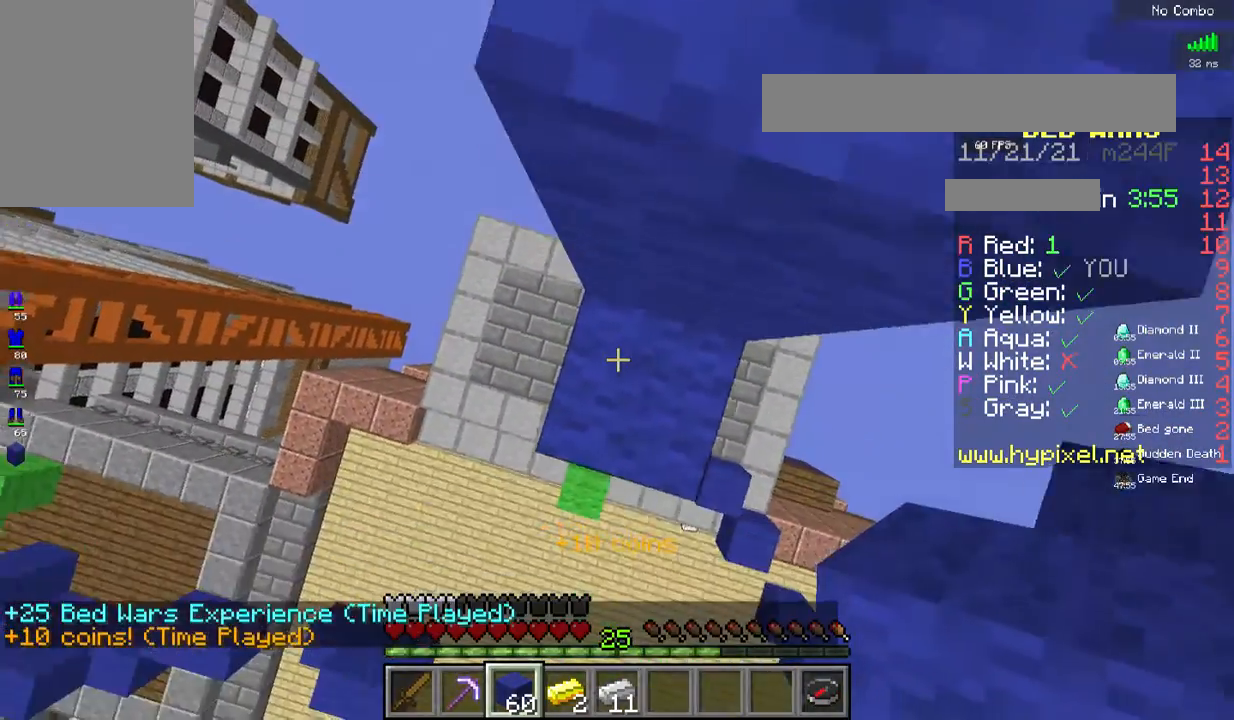
{"keys": [], "mouse": [], "events": [[17, "space", "down"], [33, "mouse_right", "down"], [117, "mouse_right", "up"], [217, "space", "up"]]}
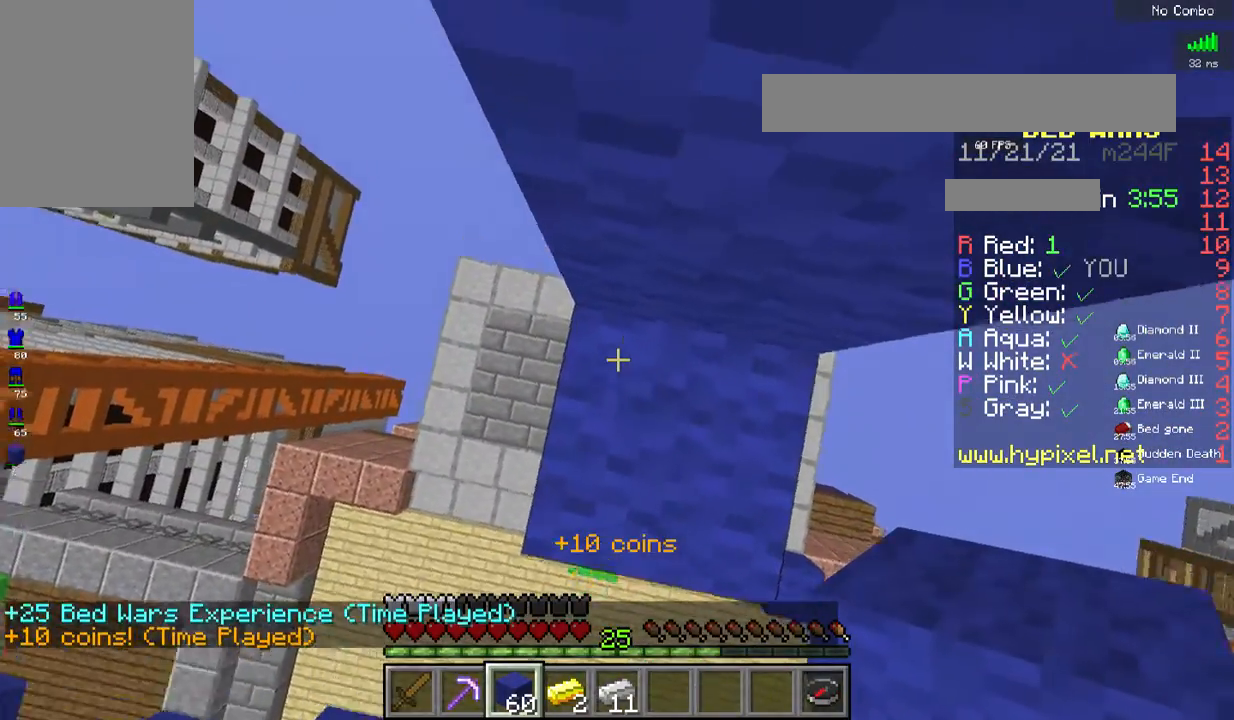
{"keys": ["s", "space"], "mouse": ["right"], "events": [[334, "mouse_right", "down"], [367, "s", "down"], [384, "space", "down"]]}
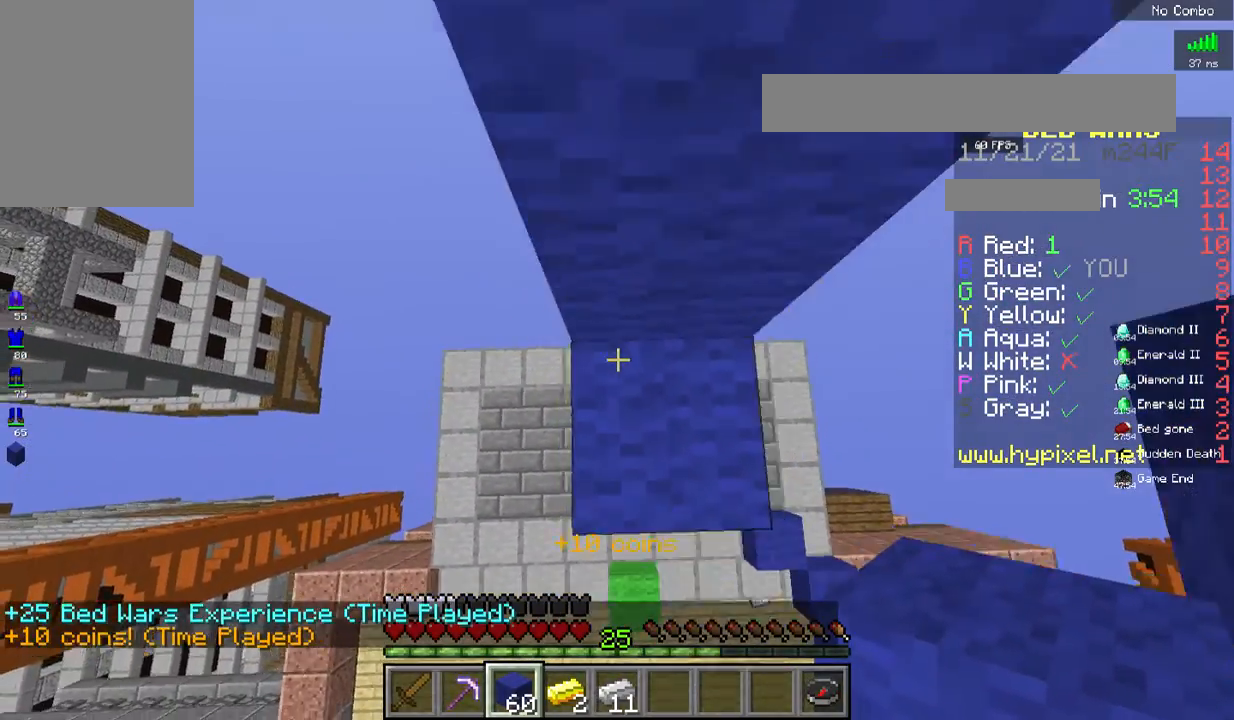
{"keys": ["space", "w"], "mouse": ["right"], "events": [[417, "s", "up"], [451, "w", "down"]]}
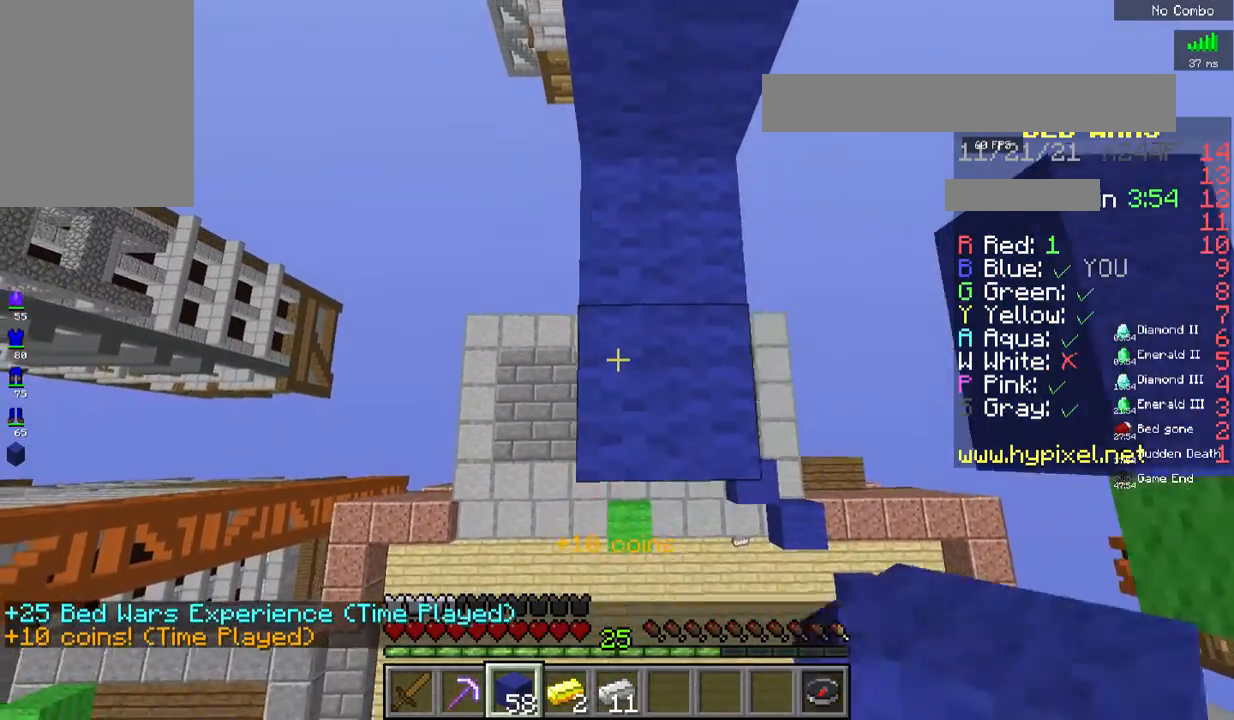
{"keys": ["s", "space"], "mouse": ["right"], "events": [[267, "w", "up"], [283, "s", "down"]]}